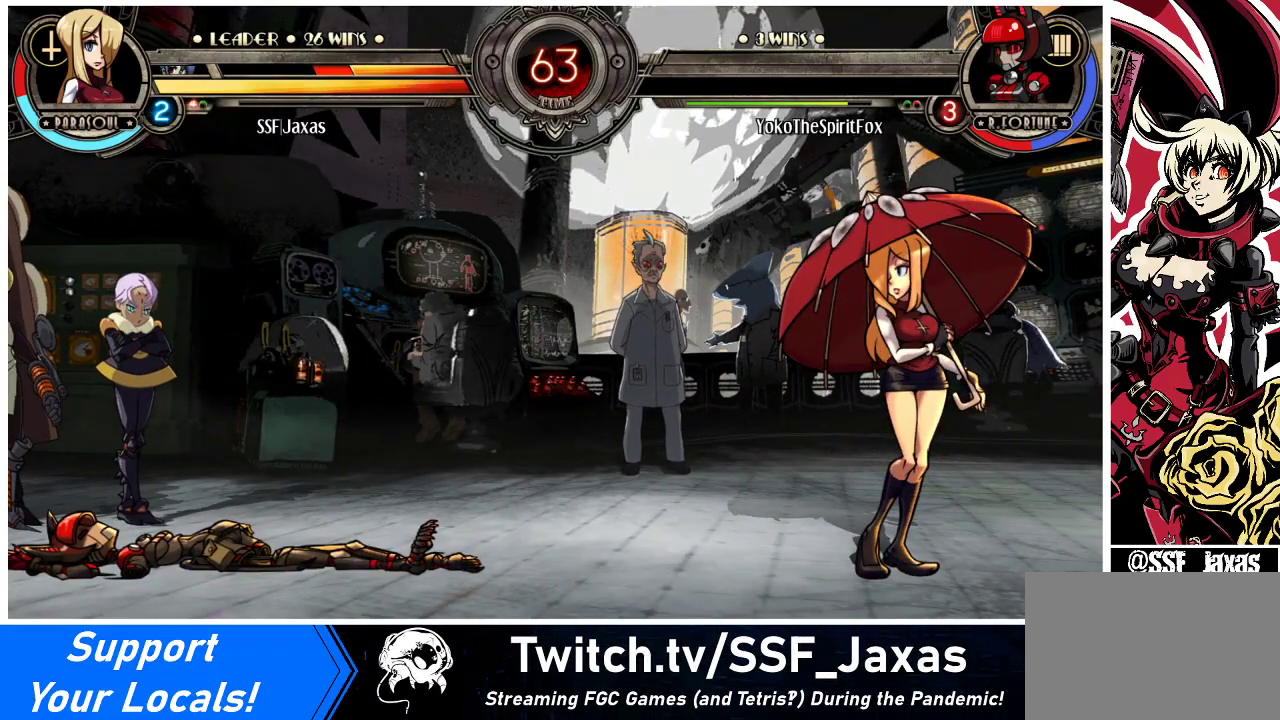
Gameplay with a controller (arcade stick); each line is a JSON object with the inputs held at the frame after it. "events" lists button and stick changes between this image and that frame as [ms after this image, input, new state], when the widget could be followed in between. Not read: L3 R3.
{"buttons": [], "events": [[233, "SQUARE", "down"], [333, "SQUARE", "up"]]}
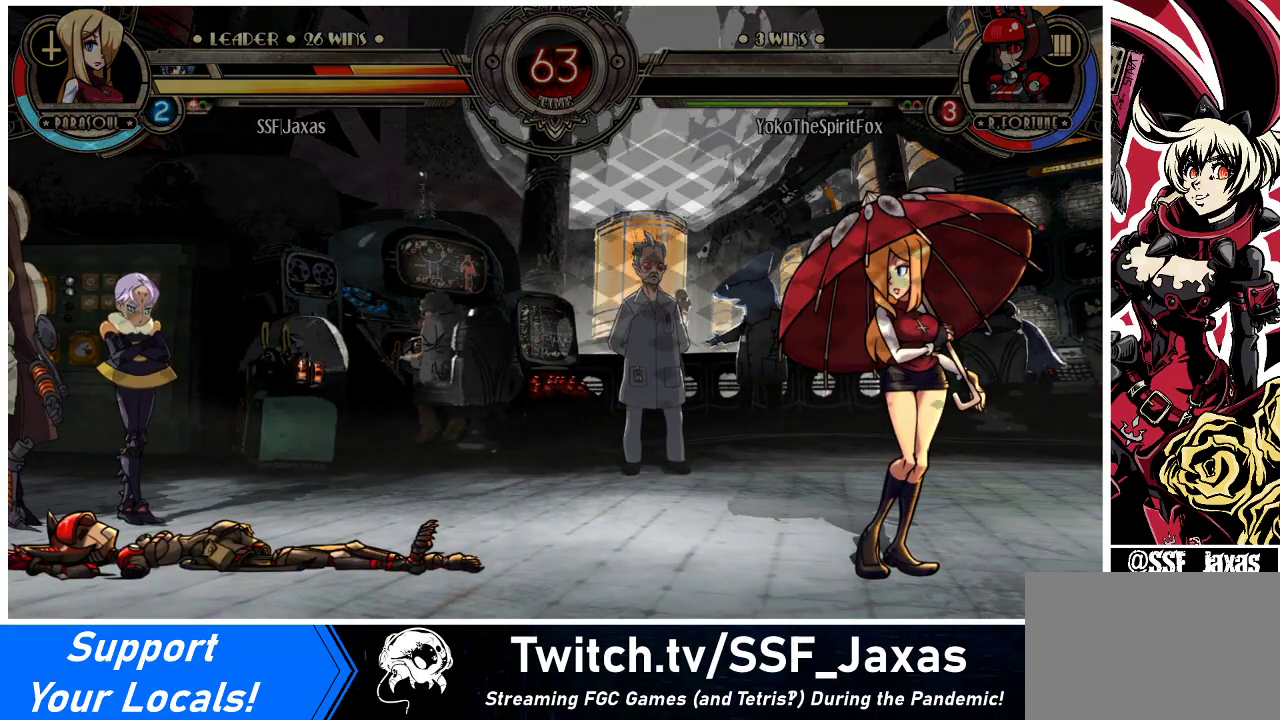
{"buttons": [], "events": []}
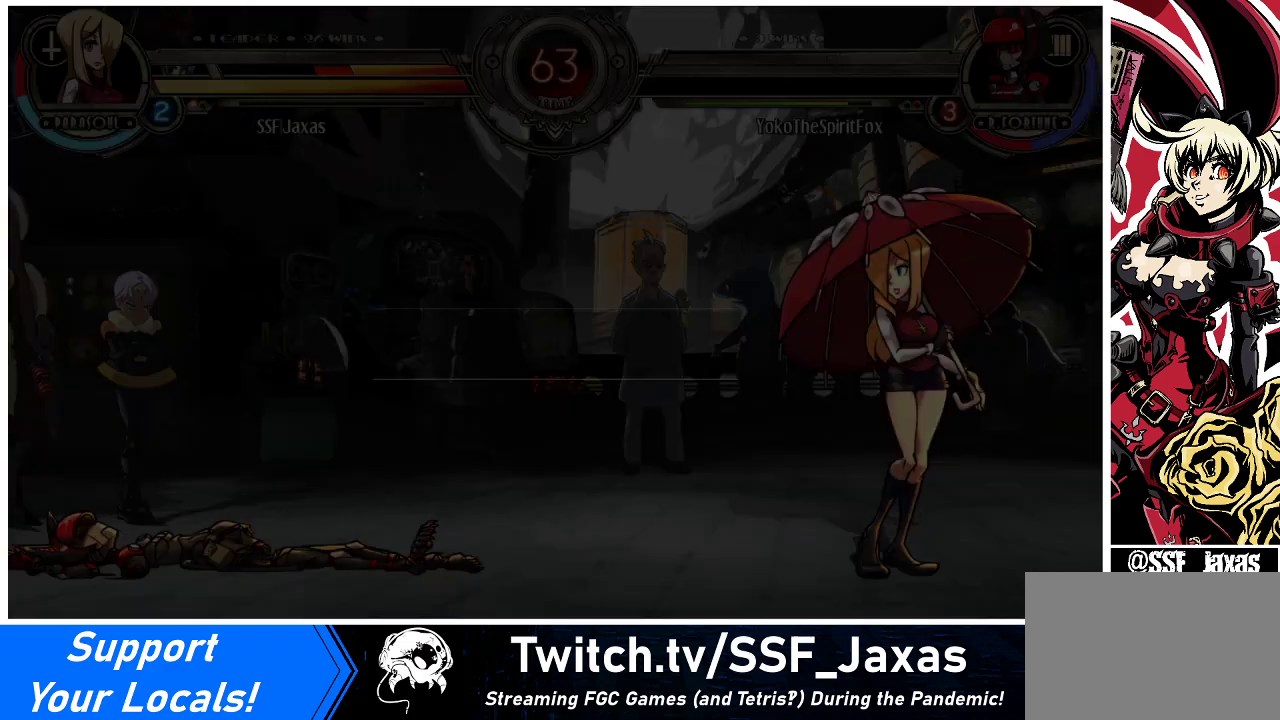
{"buttons": [], "events": []}
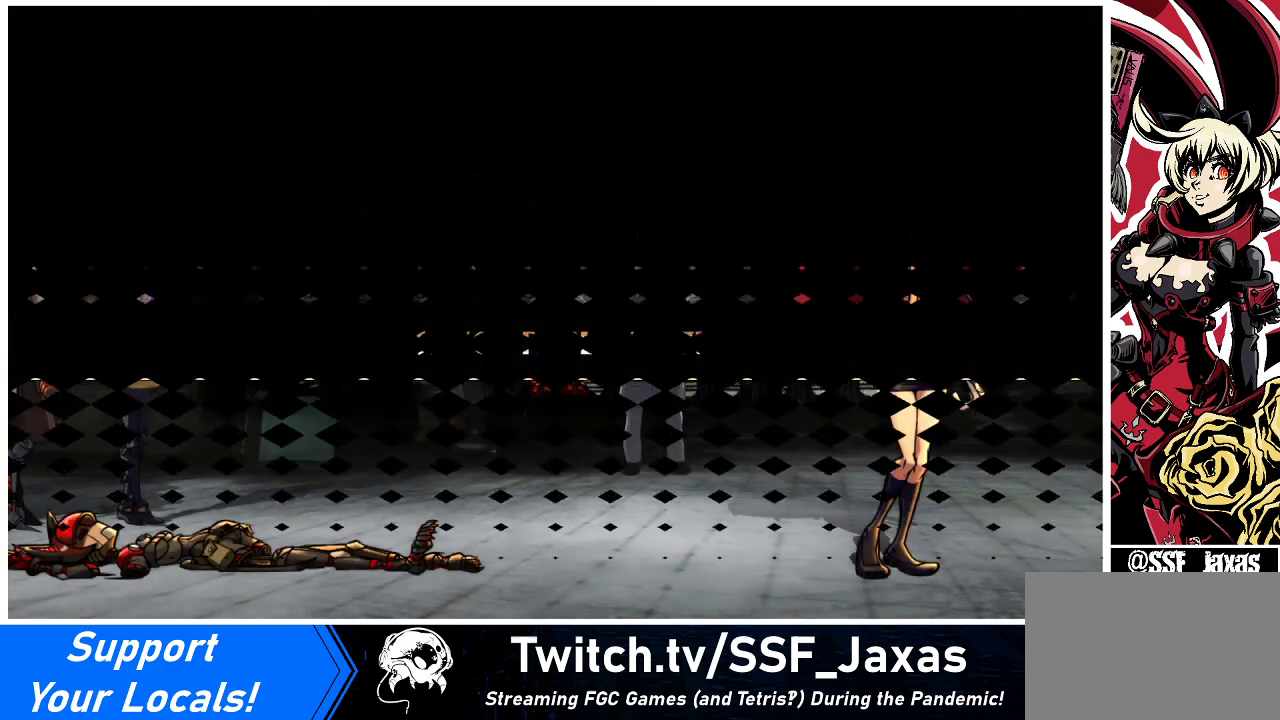
{"buttons": [], "events": []}
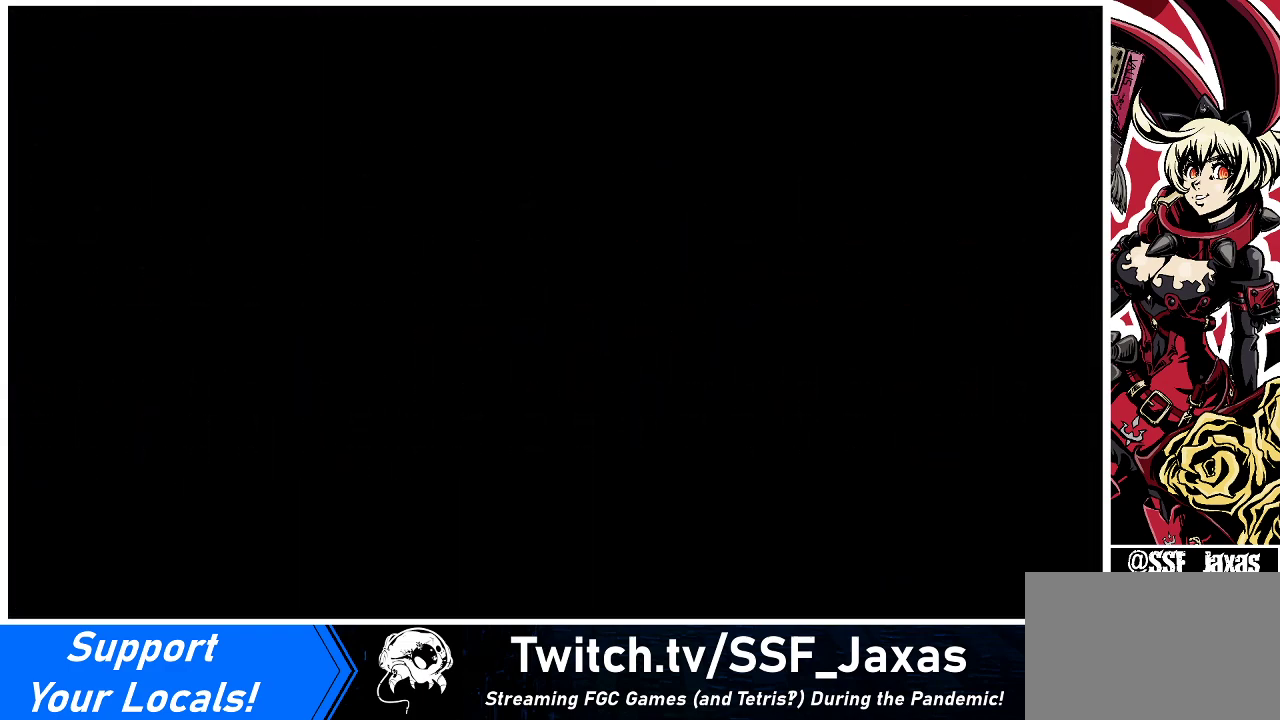
{"buttons": [], "events": []}
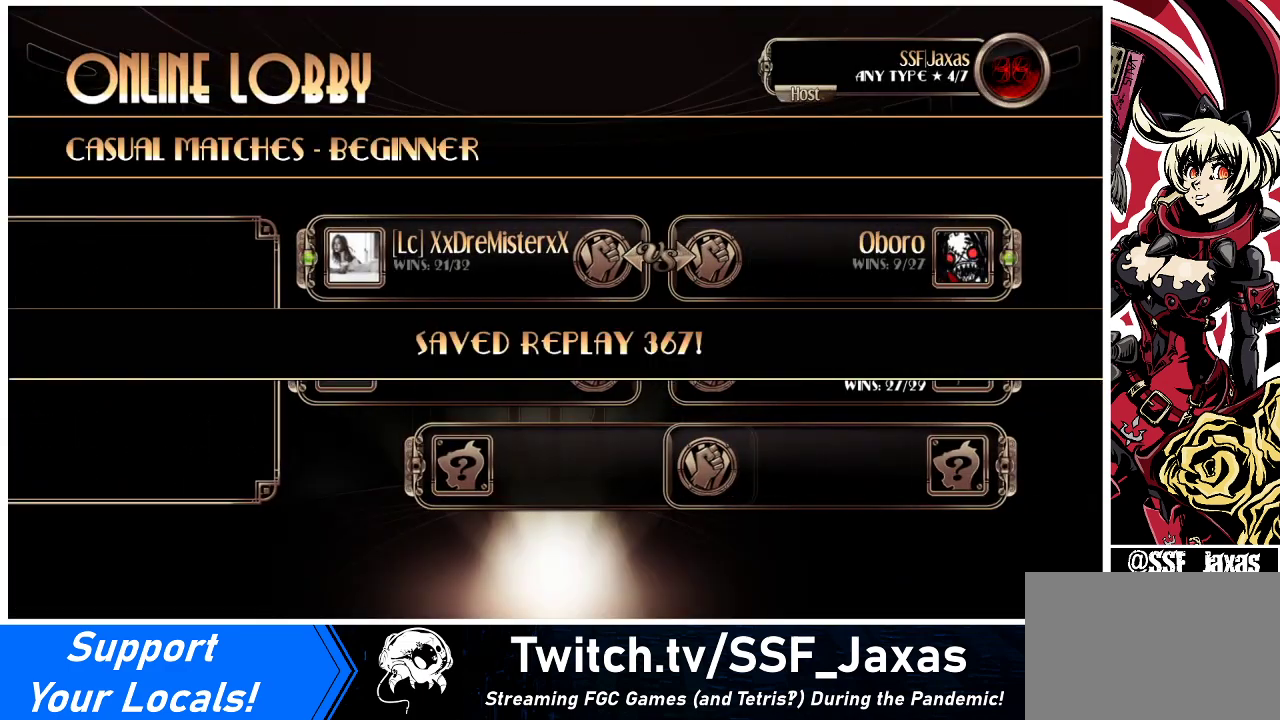
{"buttons": [], "events": []}
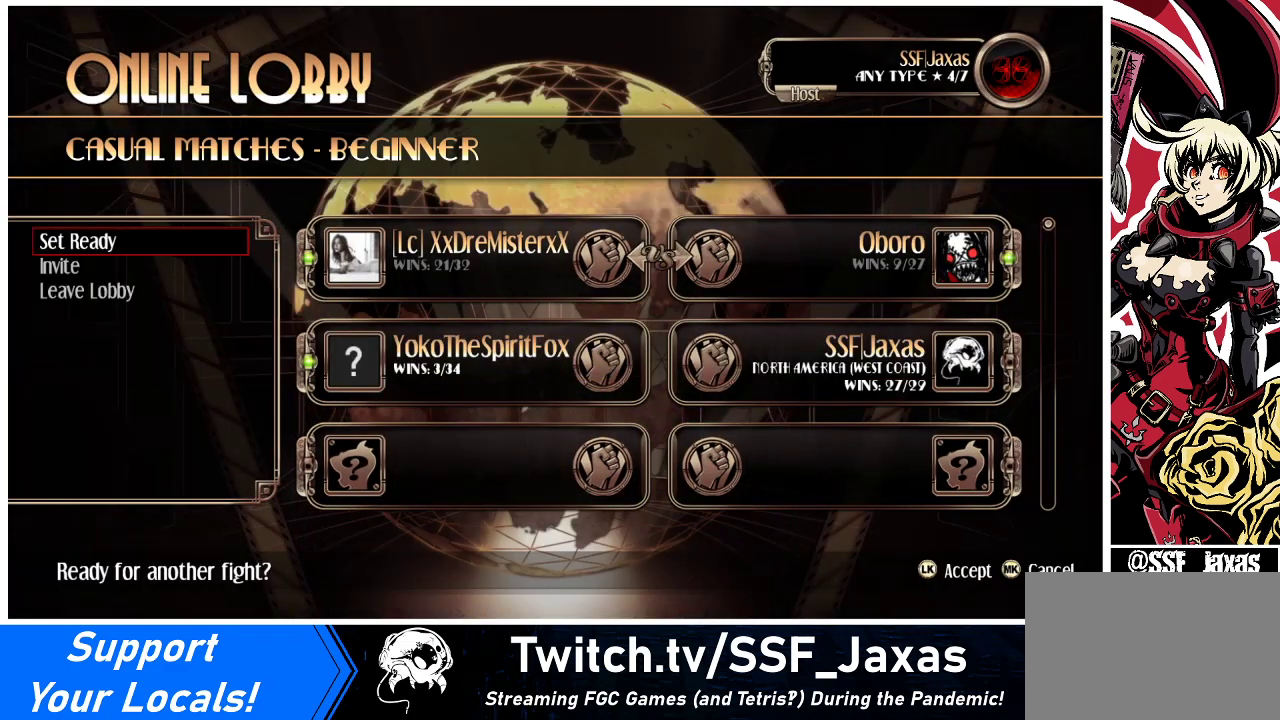
{"buttons": [], "events": [[67, "SQUARE", "down"], [167, "SQUARE", "up"]]}